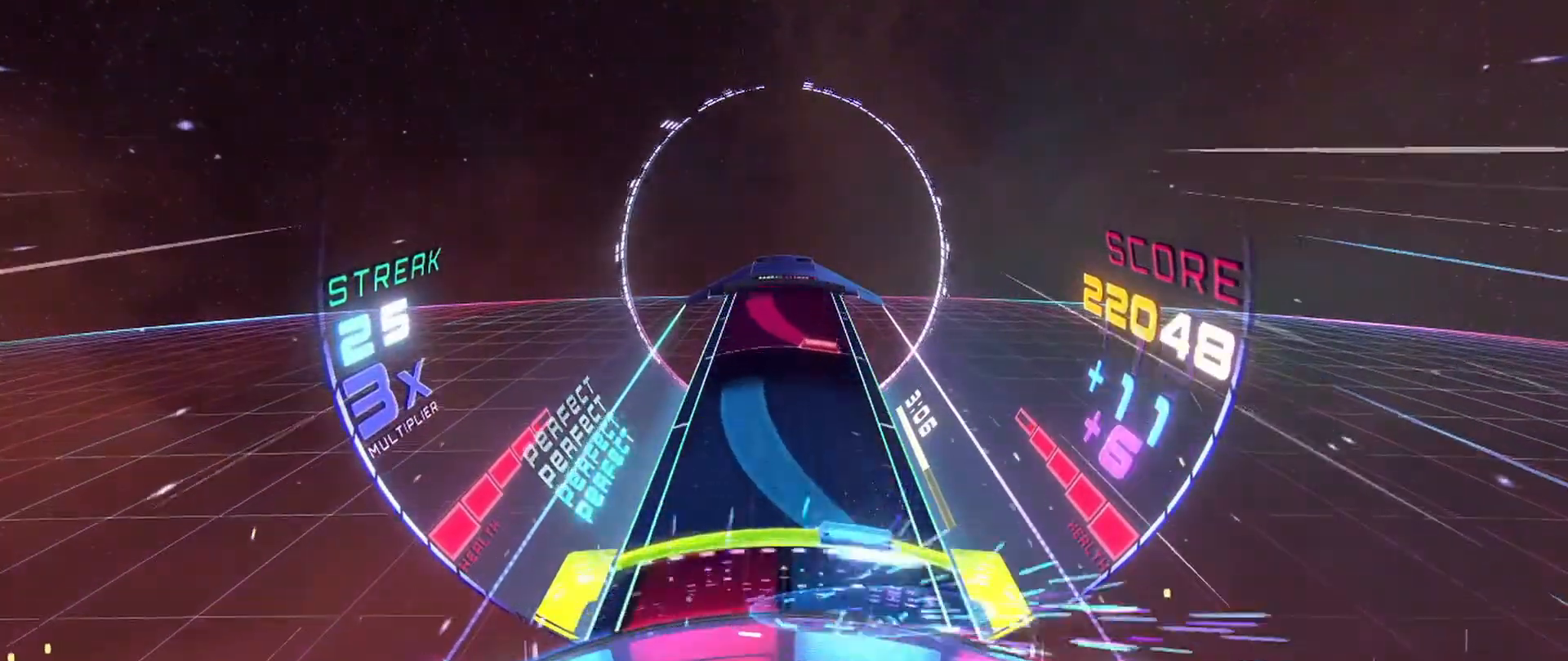
Gameplay with a controller (Xbox layout); each line is a JSON object with the inputs held at the frame after it. "events" lists button and stick changes between this image and that frame as [ms after this image, input, new state], when the widget could be followed in between. Not read: right_stick.
{"buttons": ["A"], "left_stick": "left", "events": [[33, "L2", "down"], [33, "left_stick", "left"], [67, "A", "down"], [233, "L2", "up"], [283, "left_stick", "center"], [317, "A", "up"], [400, "A", "down"], [417, "left_stick", "left"]]}
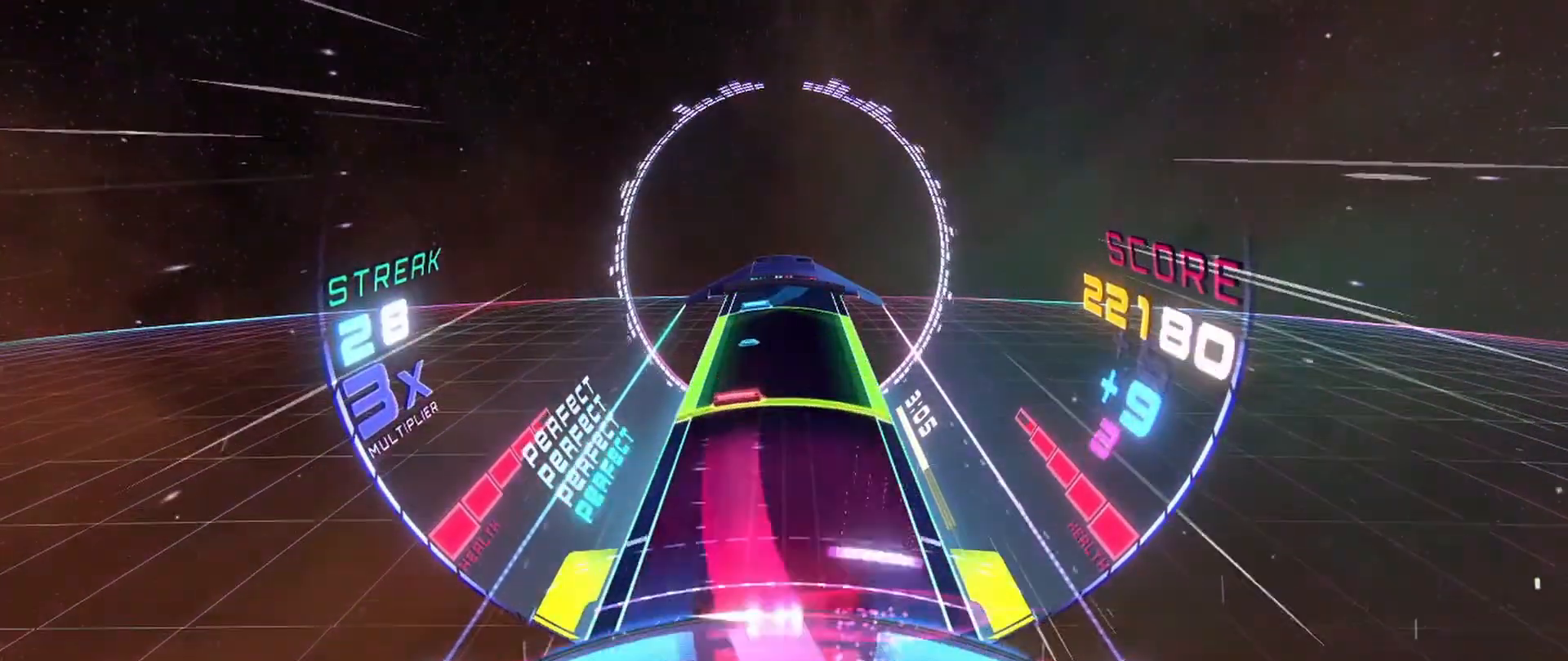
{"buttons": ["L2"], "left_stick": "center", "events": [[150, "A", "up"], [150, "left_stick", "center"], [250, "A", "down"], [250, "L2", "down"], [267, "left_stick", "up-left"], [333, "A", "up"], [450, "left_stick", "center"]]}
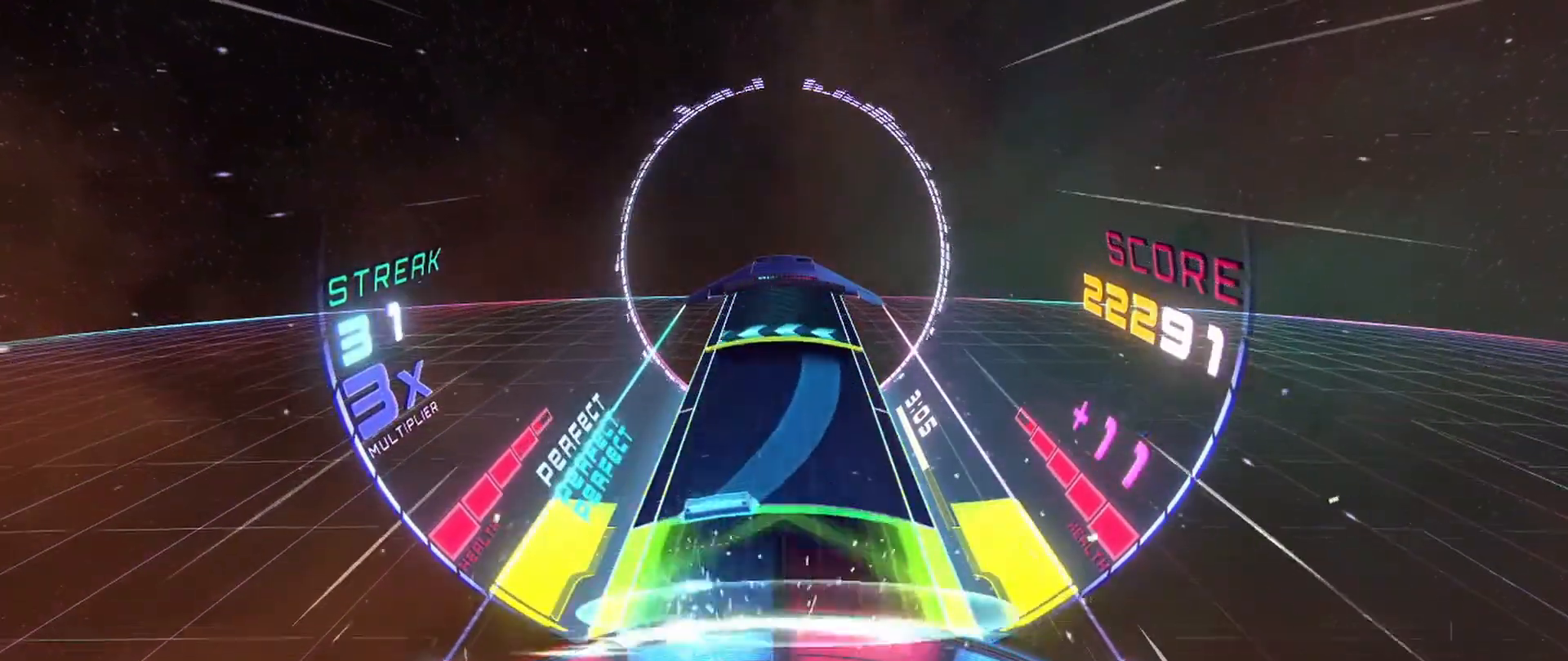
{"buttons": ["L2"], "left_stick": "left", "events": [[50, "L2", "up"], [67, "A", "down"], [83, "left_stick", "right"], [283, "left_stick", "center"], [333, "A", "up"], [450, "L2", "down"], [450, "left_stick", "left"]]}
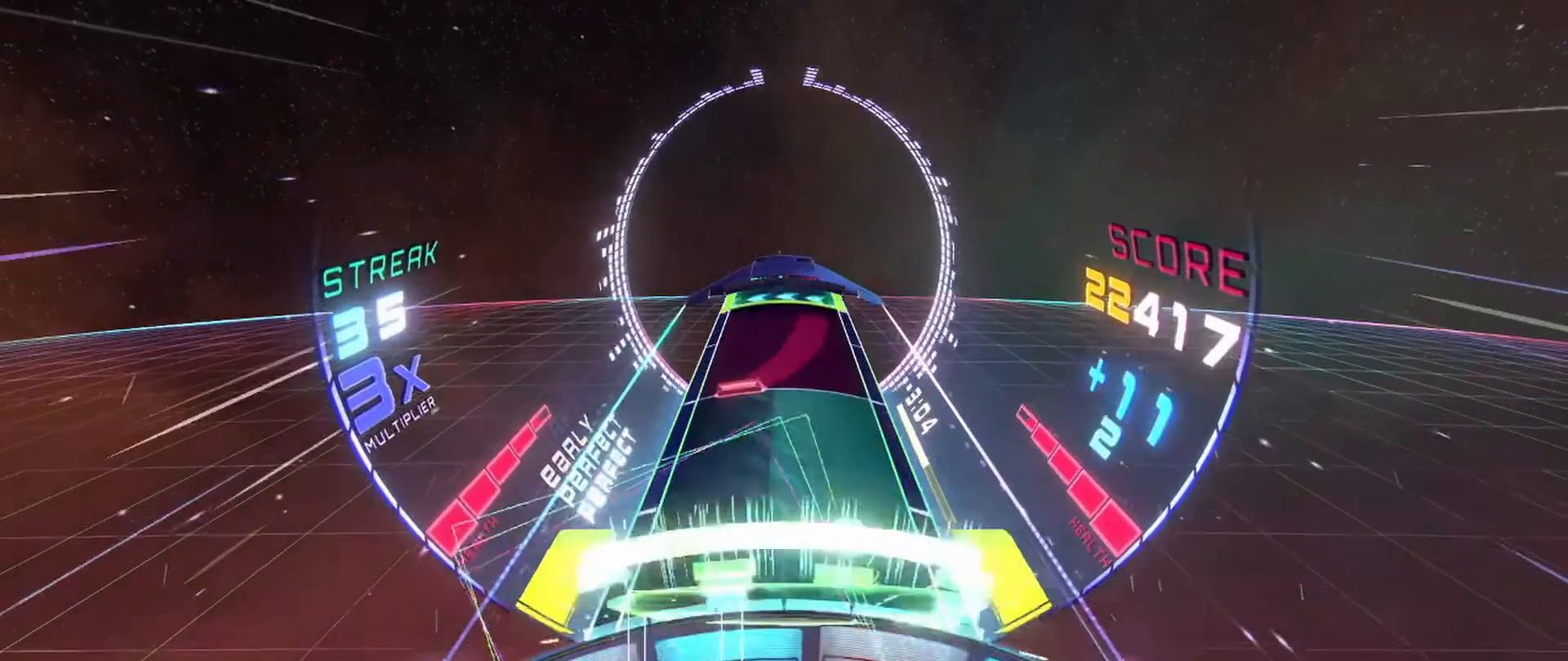
{"buttons": [], "left_stick": "center", "events": [[67, "L2", "up"], [83, "left_stick", "center"], [267, "left_stick", "right"], [283, "A", "down"], [450, "A", "up"], [483, "left_stick", "center"]]}
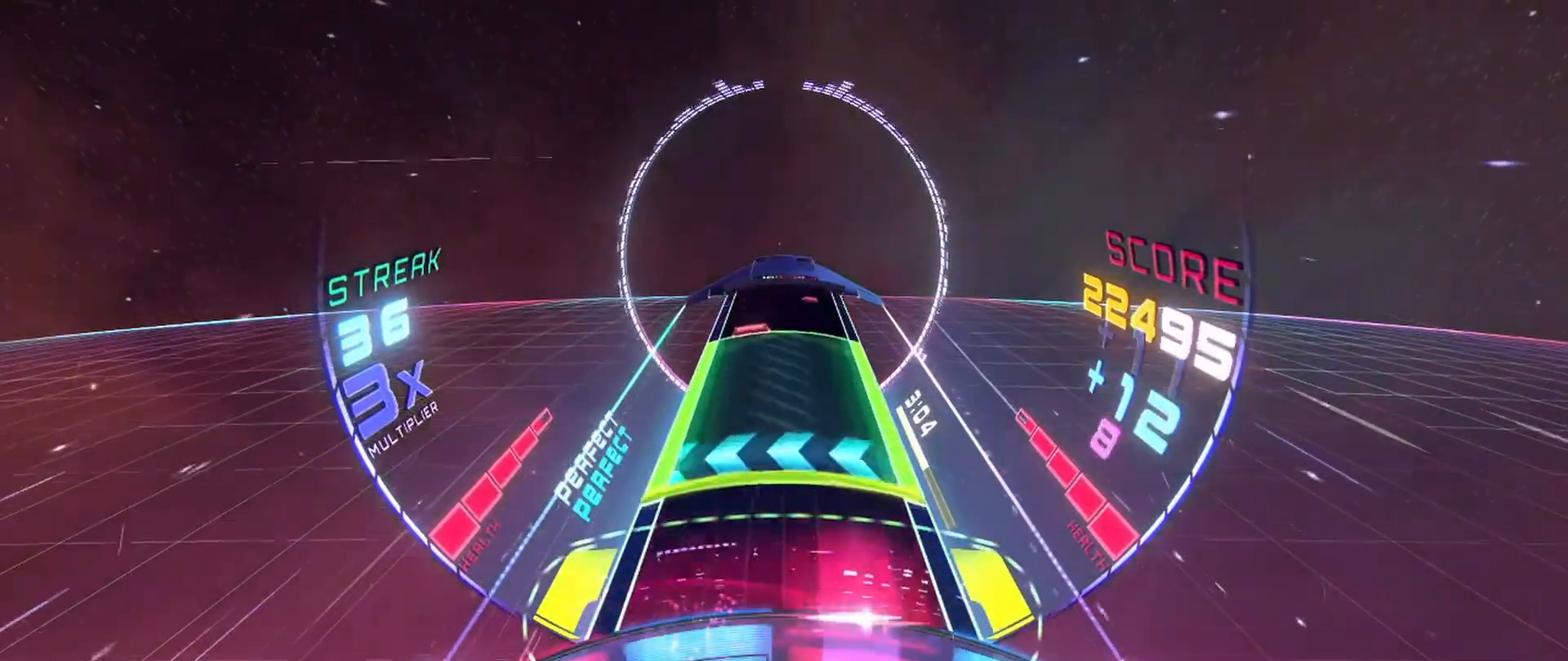
{"buttons": ["A"], "left_stick": "right", "events": [[133, "L2", "down"], [133, "left_stick", "left"], [433, "L2", "up"], [433, "left_stick", "right"], [467, "A", "down"]]}
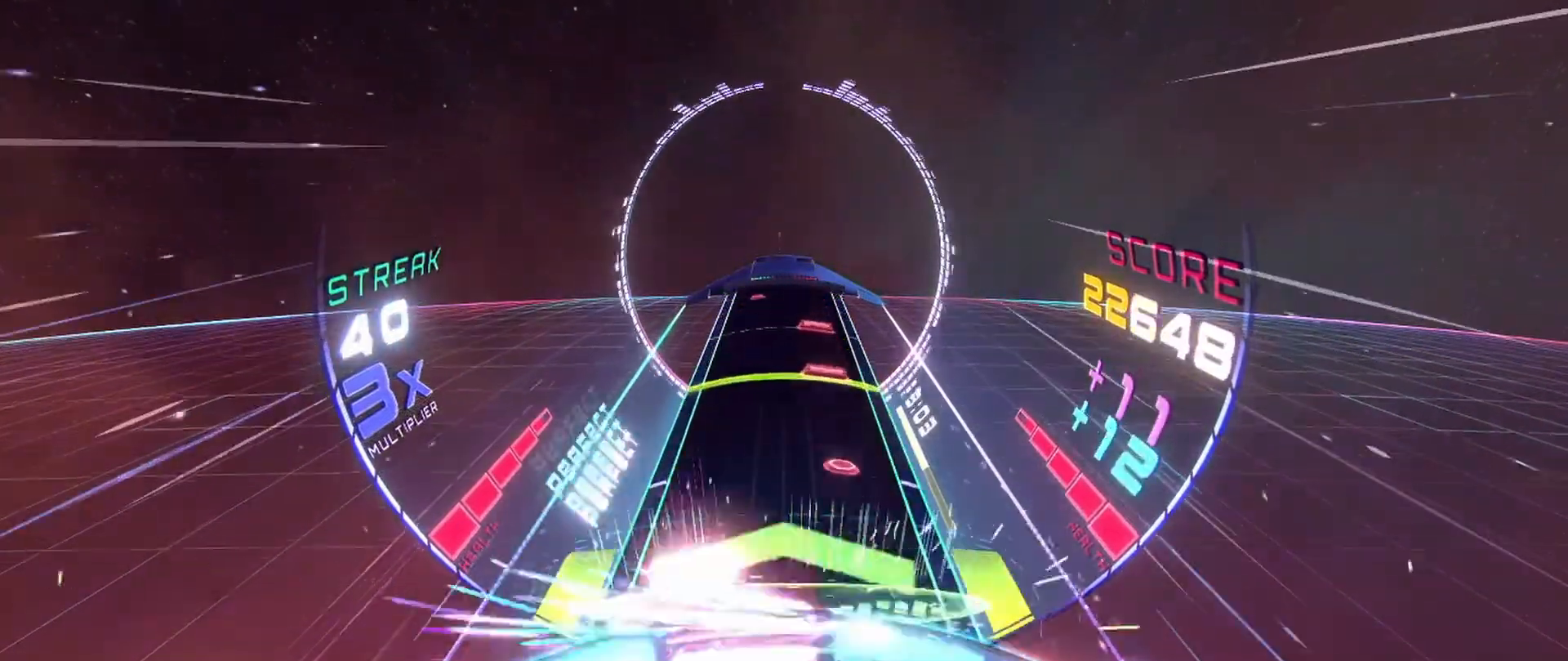
{"buttons": ["A"], "left_stick": "left", "events": [[83, "A", "up"], [83, "left_stick", "center"], [300, "L2", "down"], [333, "A", "down"], [400, "A", "up"], [400, "L2", "up"], [450, "left_stick", "left"], [500, "A", "down"]]}
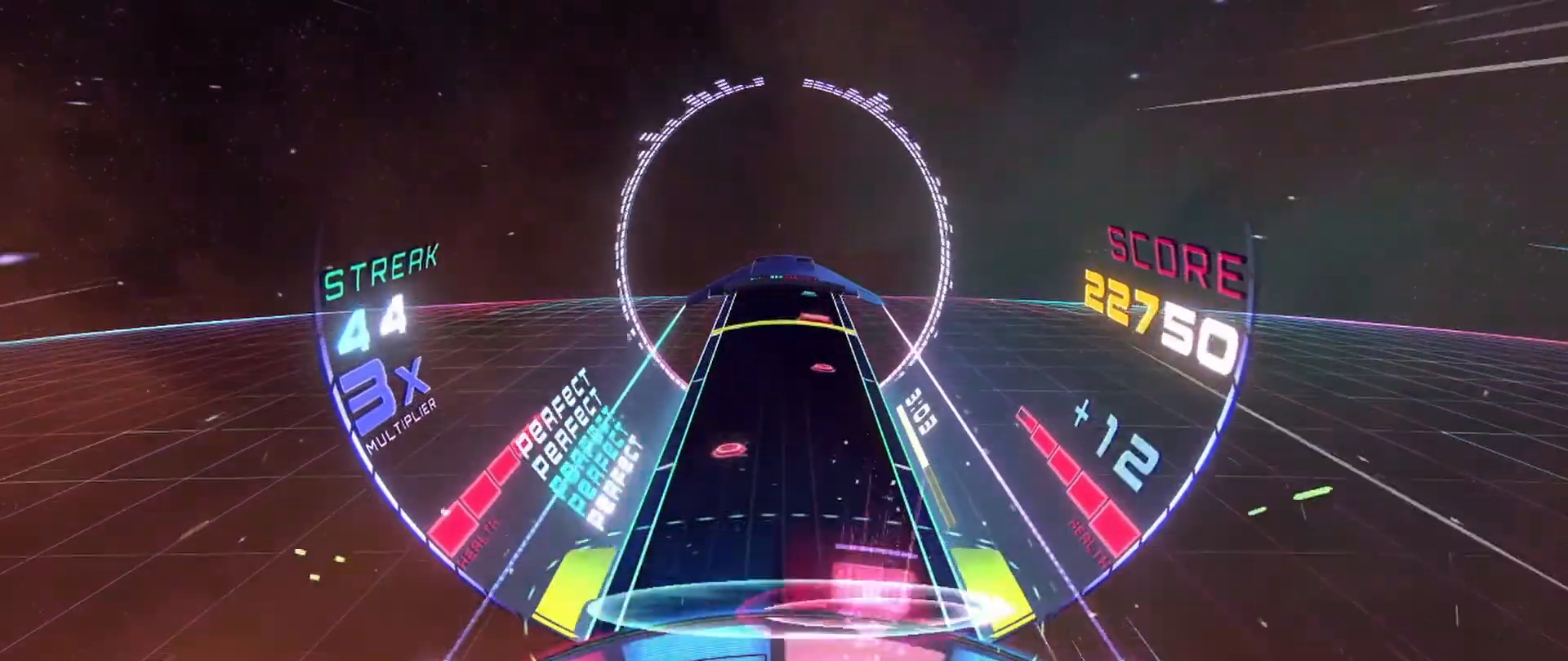
{"buttons": ["A", "L2"], "left_stick": "right", "events": [[67, "A", "up"], [150, "left_stick", "right"], [250, "left_stick", "center"], [483, "A", "down"], [483, "L2", "down"], [483, "left_stick", "right"]]}
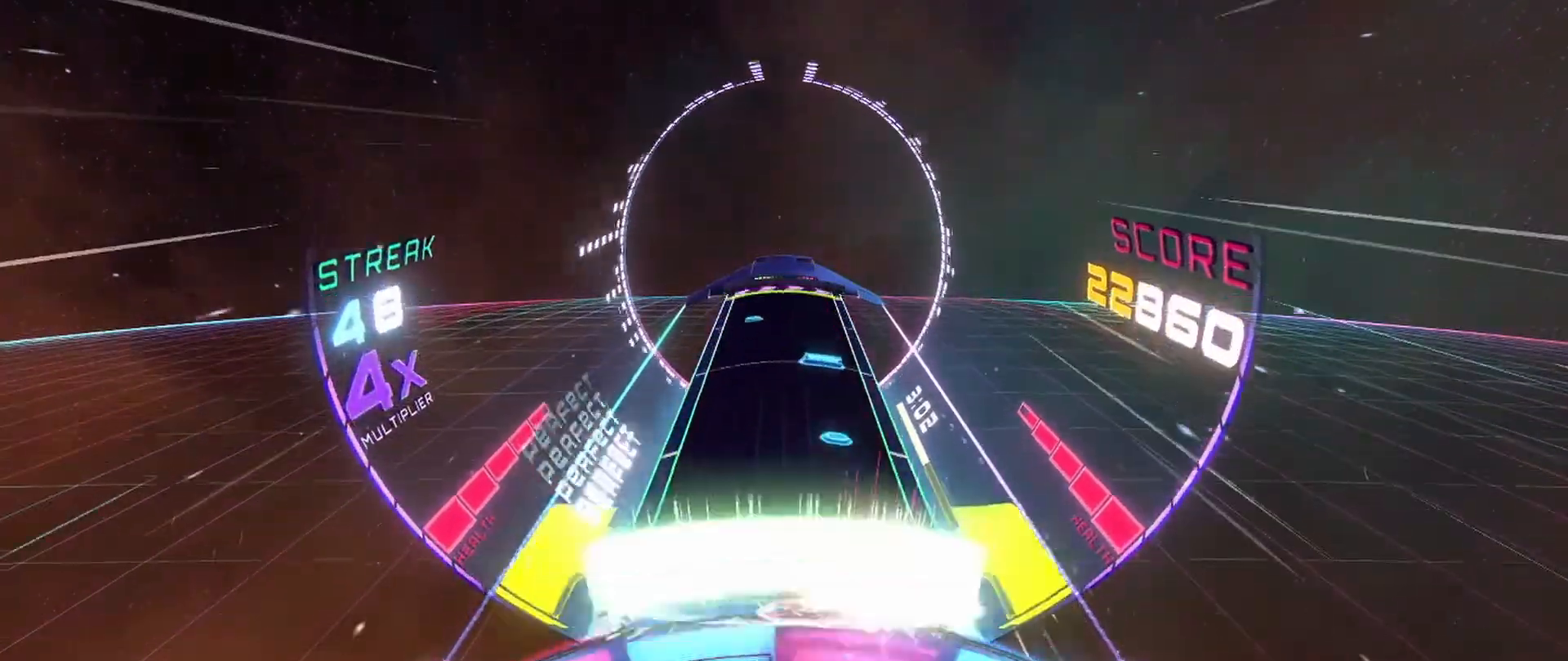
{"buttons": [], "left_stick": "center", "events": [[67, "A", "up"], [133, "L2", "up"], [167, "left_stick", "center"], [317, "A", "down"], [317, "left_stick", "left"], [400, "A", "up"], [483, "left_stick", "center"]]}
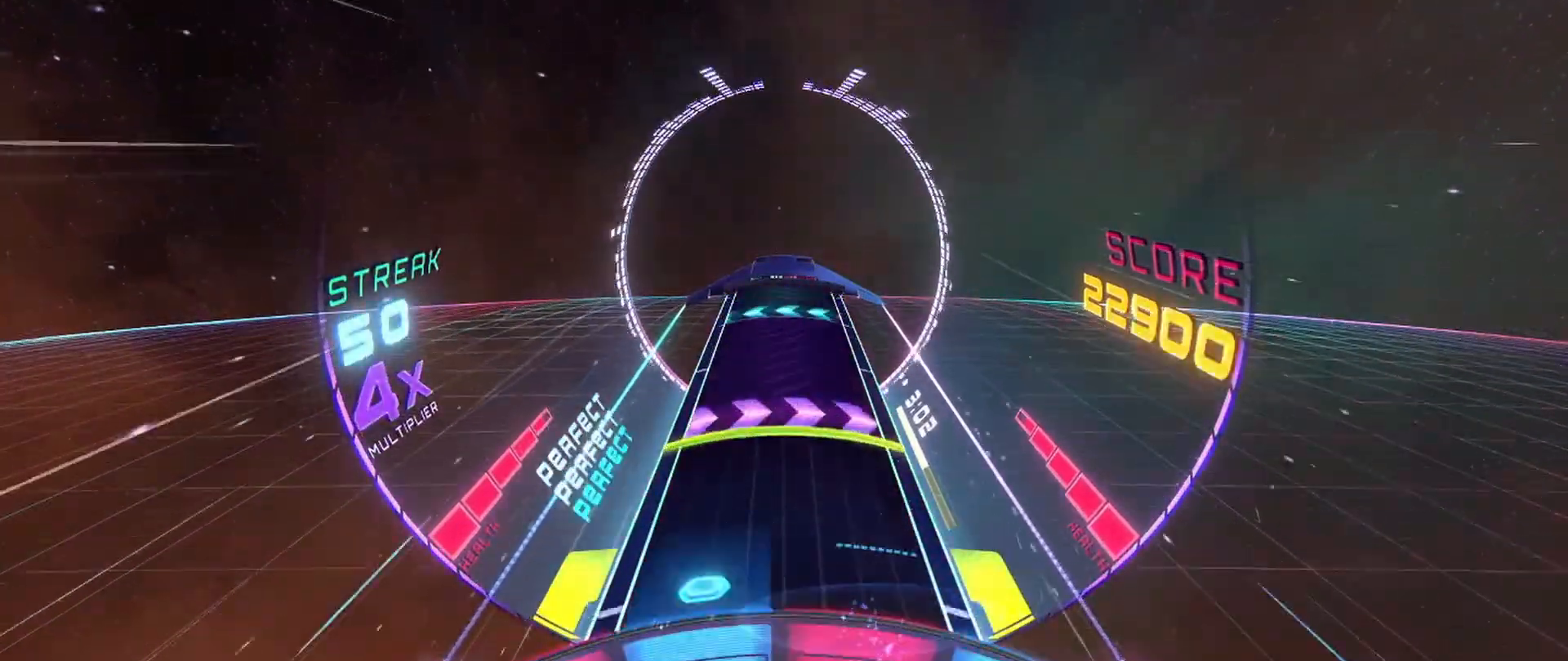
{"buttons": [], "left_stick": "center", "events": [[133, "left_stick", "right"], [167, "L2", "down"], [317, "L2", "up"], [333, "left_stick", "center"]]}
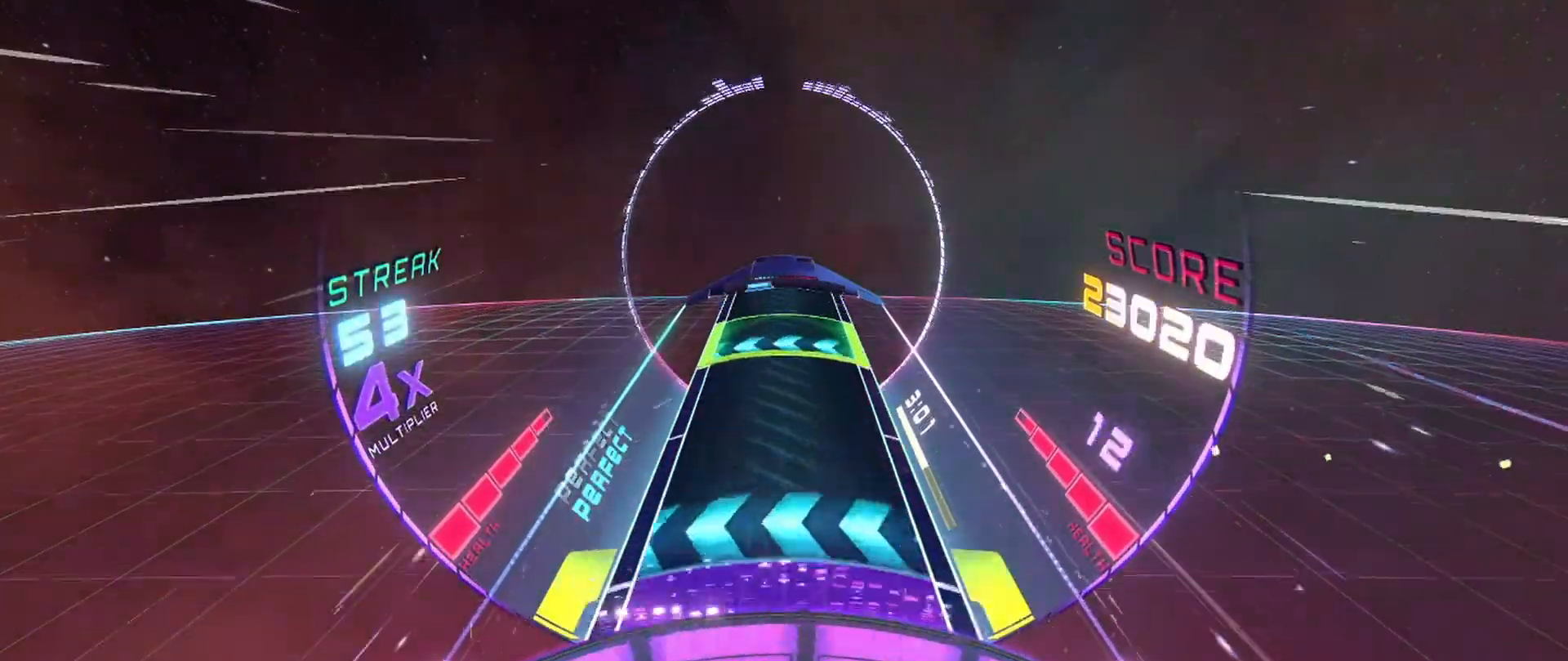
{"buttons": ["L2"], "left_stick": "left", "events": [[33, "left_stick", "left"], [167, "left_stick", "center"], [400, "L2", "down"], [400, "left_stick", "left"]]}
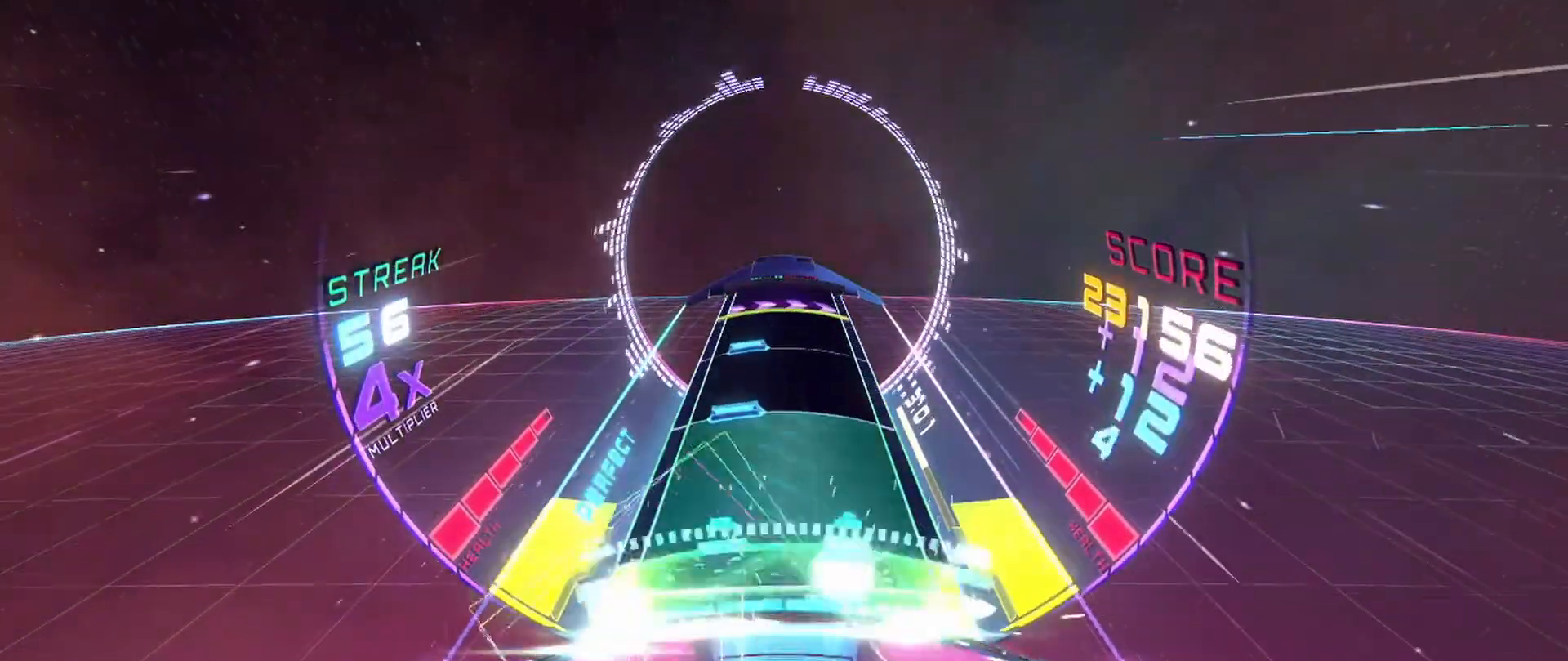
{"buttons": [], "left_stick": "right", "events": [[83, "L2", "up"], [83, "left_stick", "center"], [217, "A", "down"], [283, "A", "up"], [350, "A", "down"], [417, "A", "up"], [483, "left_stick", "right"]]}
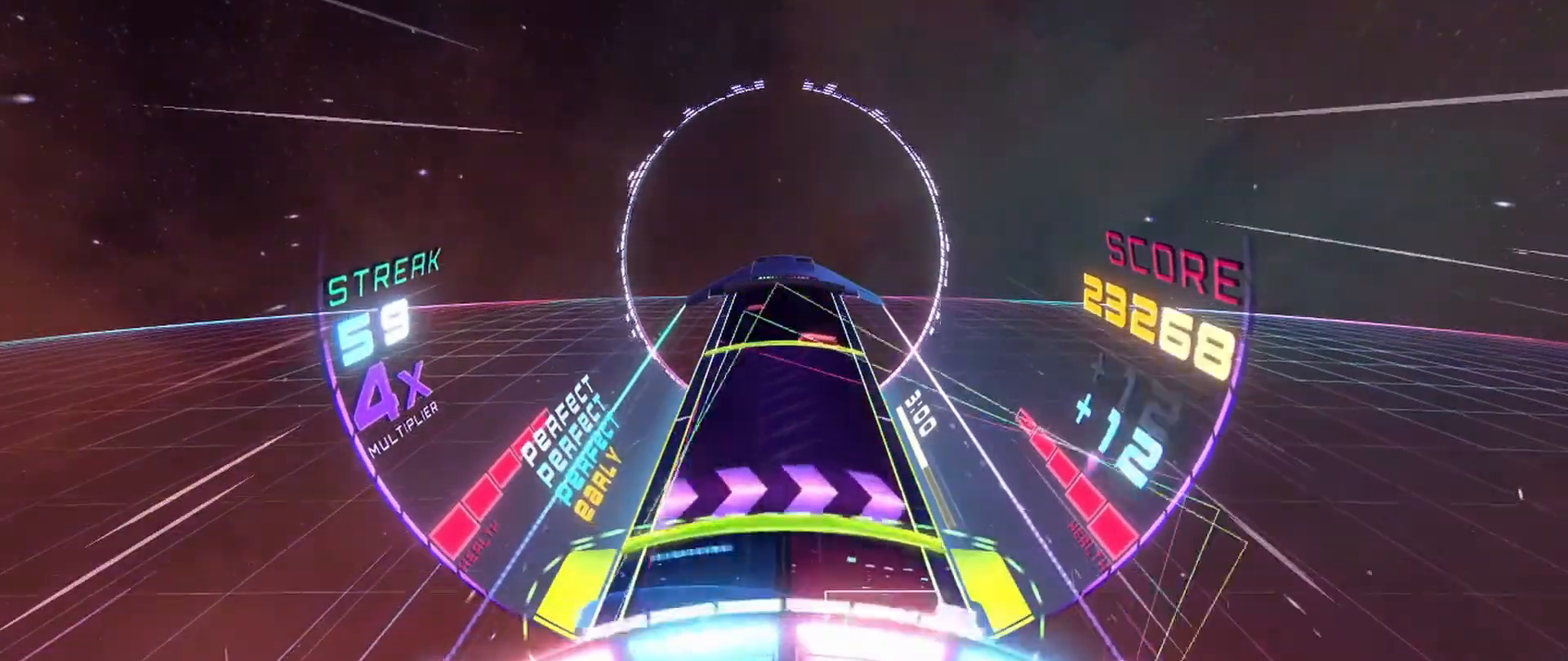
{"buttons": ["L2"], "left_stick": "left", "events": [[17, "L2", "down"], [150, "L2", "up"], [167, "left_stick", "center"], [400, "A", "down"], [400, "L2", "down"], [400, "left_stick", "left"], [483, "A", "up"]]}
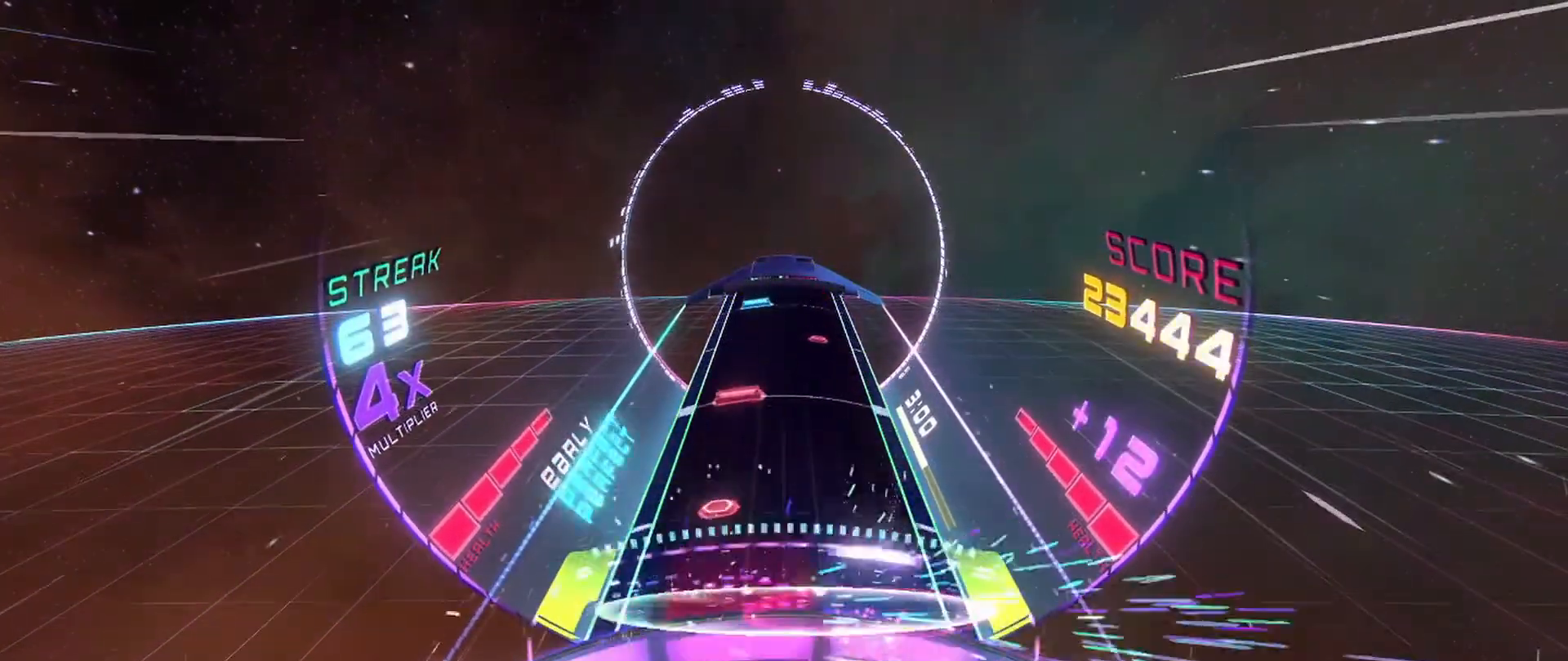
{"buttons": [], "left_stick": "center", "events": [[17, "L2", "up"], [50, "left_stick", "center"], [217, "left_stick", "left"], [233, "A", "down"], [283, "left_stick", "right"], [333, "A", "up"], [433, "left_stick", "center"]]}
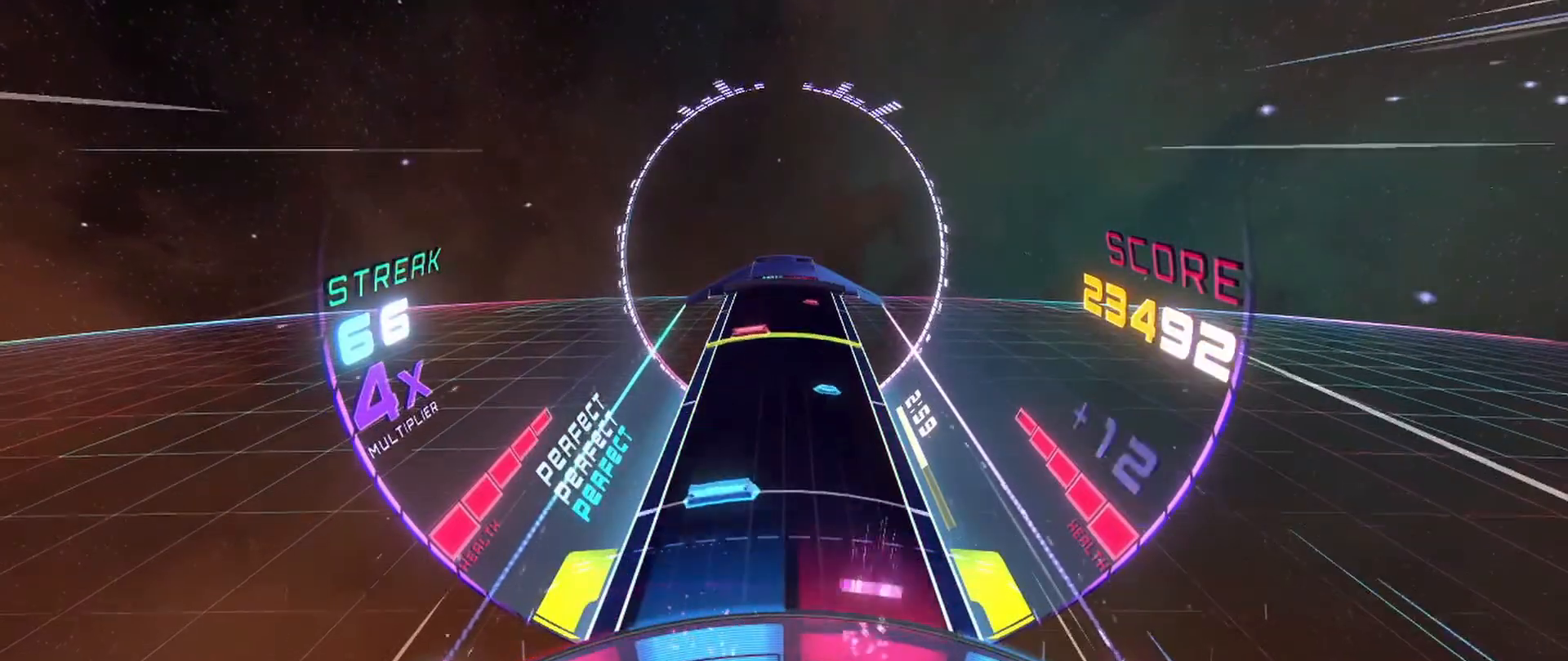
{"buttons": ["A", "L2"], "left_stick": "right", "events": [[117, "left_stick", "right"], [133, "A", "down"], [217, "A", "up"], [250, "left_stick", "center"], [433, "left_stick", "right"], [450, "A", "down"], [450, "L2", "down"]]}
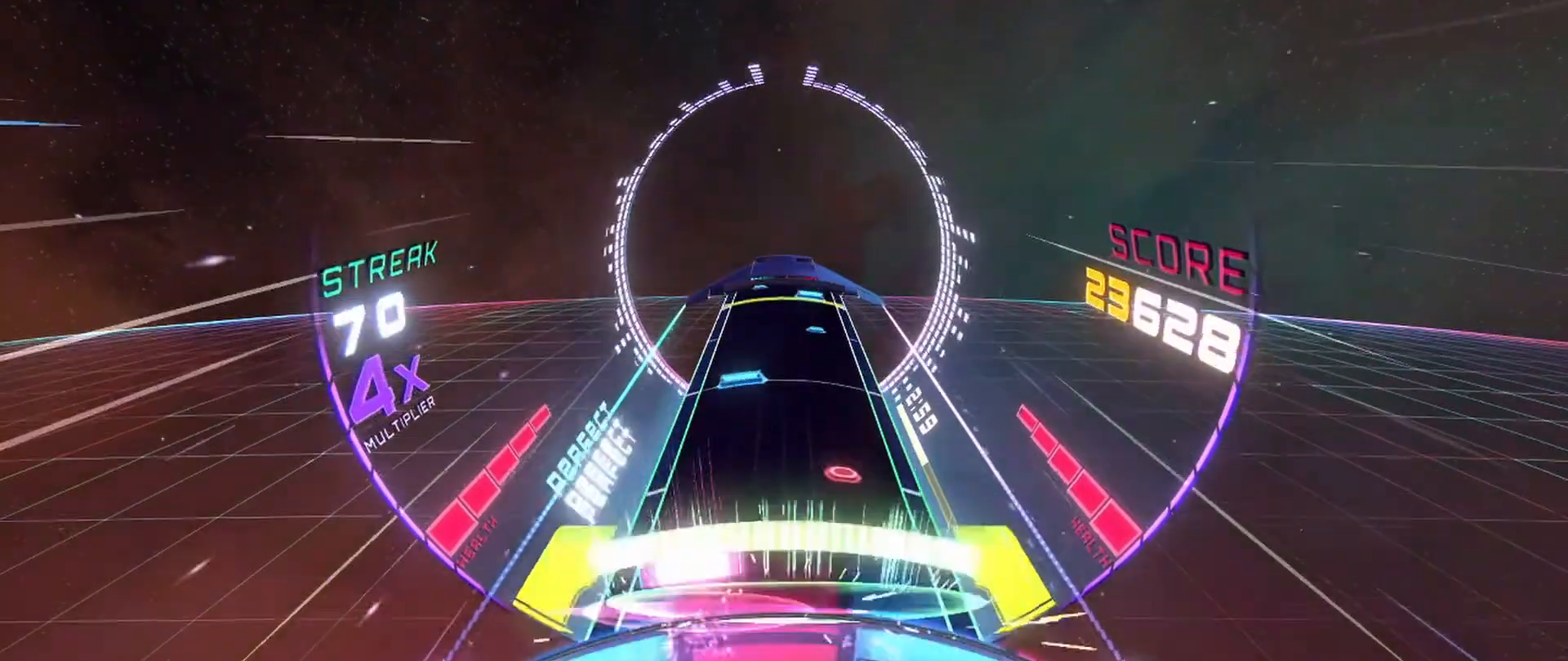
{"buttons": [], "left_stick": "center", "events": [[67, "A", "up"], [67, "L2", "up"], [100, "left_stick", "center"], [300, "A", "down"], [300, "left_stick", "right"], [383, "A", "up"], [467, "left_stick", "center"]]}
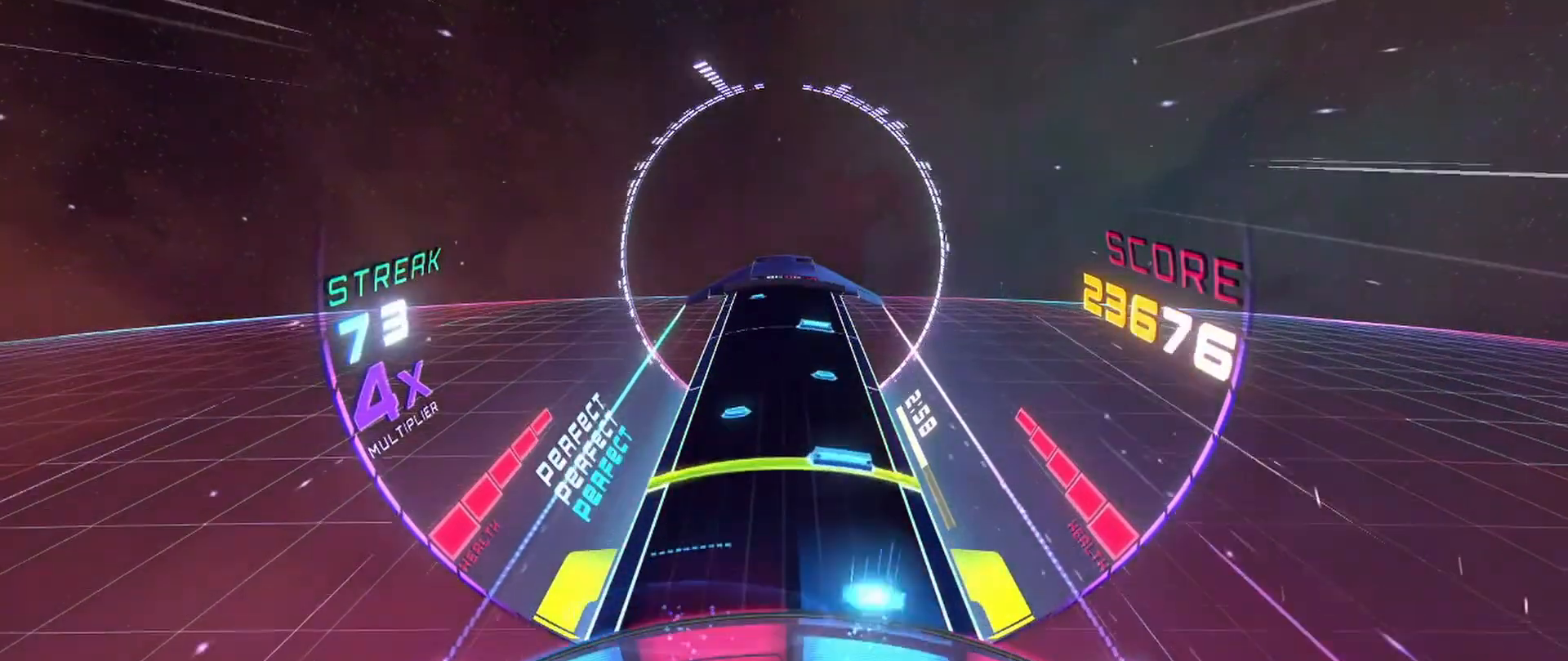
{"buttons": ["A"], "left_stick": "center", "events": [[117, "L2", "down"], [117, "left_stick", "left"], [133, "A", "down"], [217, "A", "up"], [233, "left_stick", "right"], [250, "L2", "up"], [383, "left_stick", "center"], [483, "A", "down"]]}
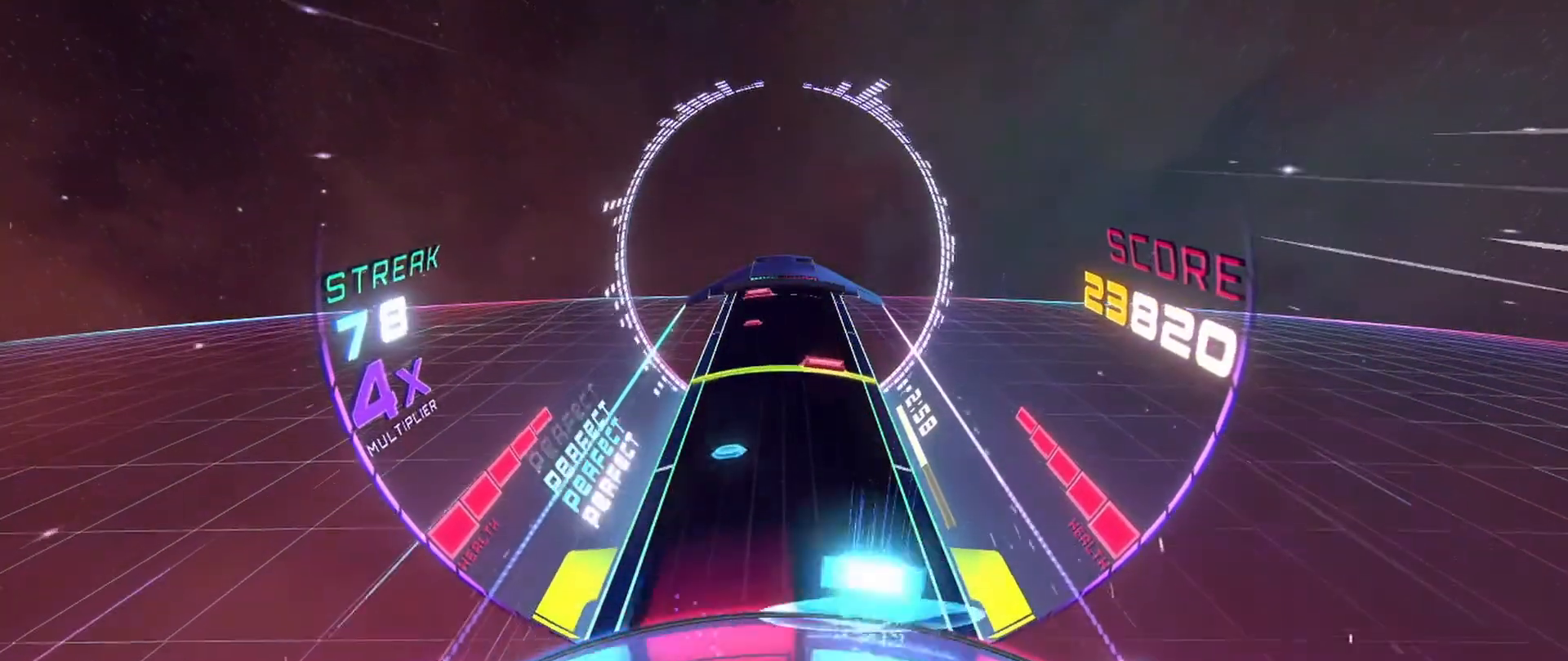
{"buttons": [], "left_stick": "center", "events": [[17, "left_stick", "left"], [67, "A", "up"], [133, "left_stick", "center"], [333, "L2", "down"], [333, "left_stick", "left"], [350, "A", "down"], [433, "A", "up"], [450, "L2", "up"], [467, "left_stick", "center"]]}
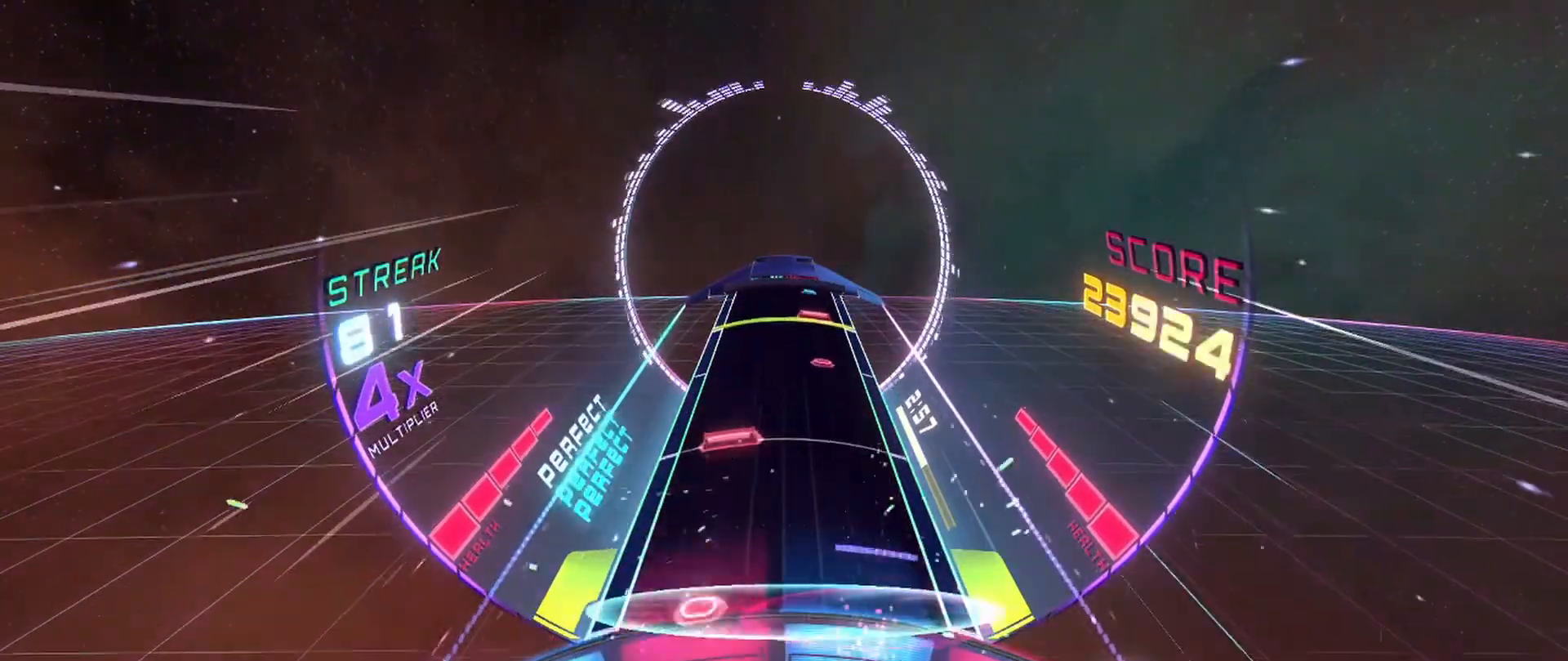
{"buttons": ["A"], "left_stick": "right", "events": [[150, "left_stick", "right"], [200, "A", "down"], [300, "A", "up"], [333, "left_stick", "center"], [500, "A", "down"], [500, "left_stick", "right"]]}
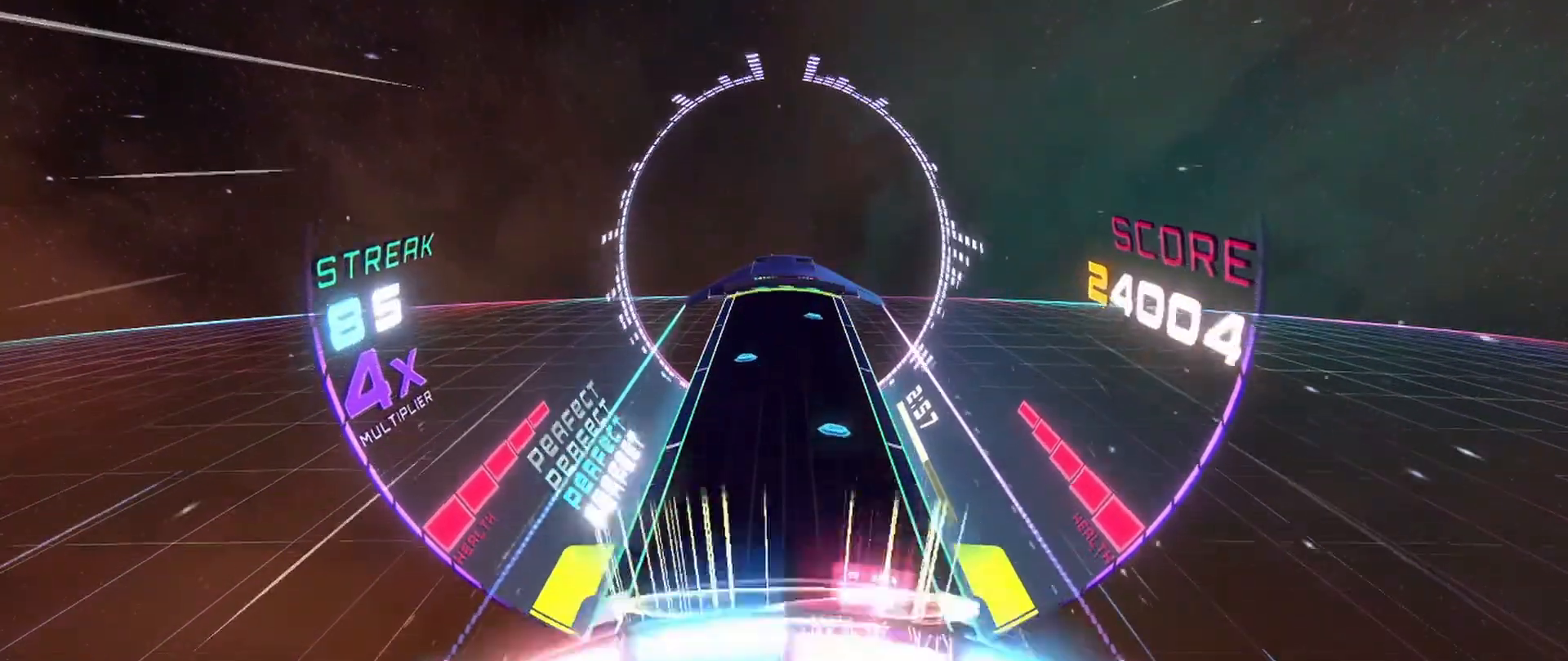
{"buttons": [], "left_stick": "center", "events": [[17, "L2", "down"], [100, "A", "up"], [133, "L2", "up"], [183, "left_stick", "left"], [317, "left_stick", "center"], [400, "left_stick", "right"], [500, "left_stick", "center"]]}
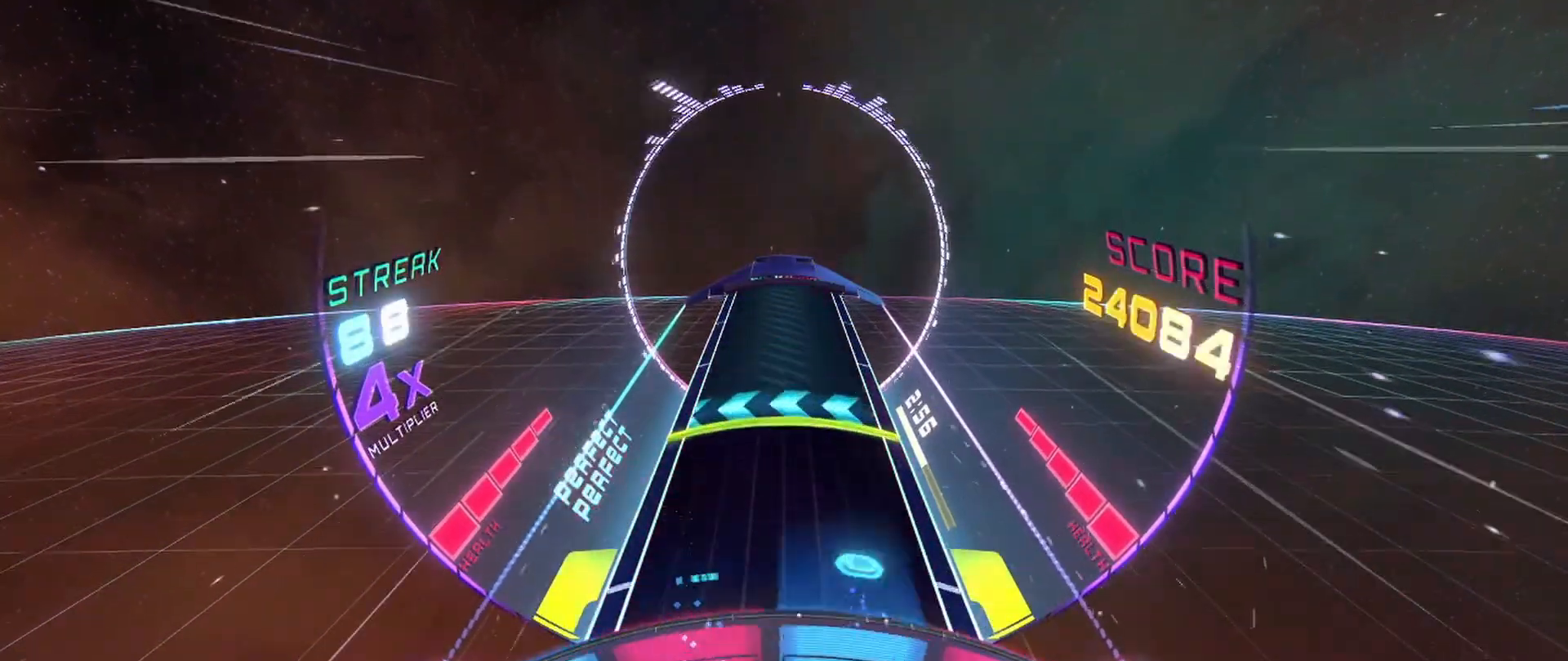
{"buttons": [], "left_stick": "center", "events": [[217, "L2", "down"], [217, "left_stick", "left"], [367, "L2", "up"], [367, "left_stick", "center"]]}
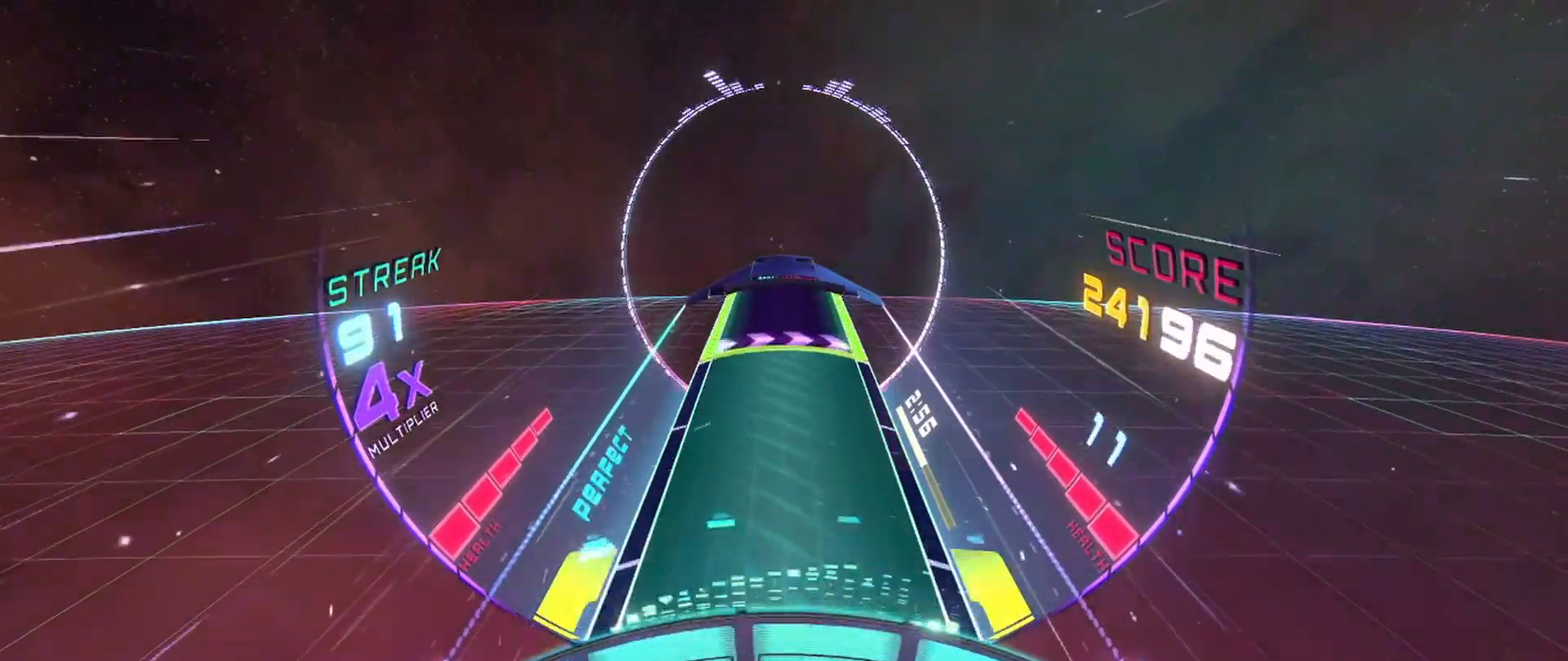
{"buttons": ["L2"], "left_stick": "right", "events": [[383, "left_stick", "right"], [400, "L2", "down"]]}
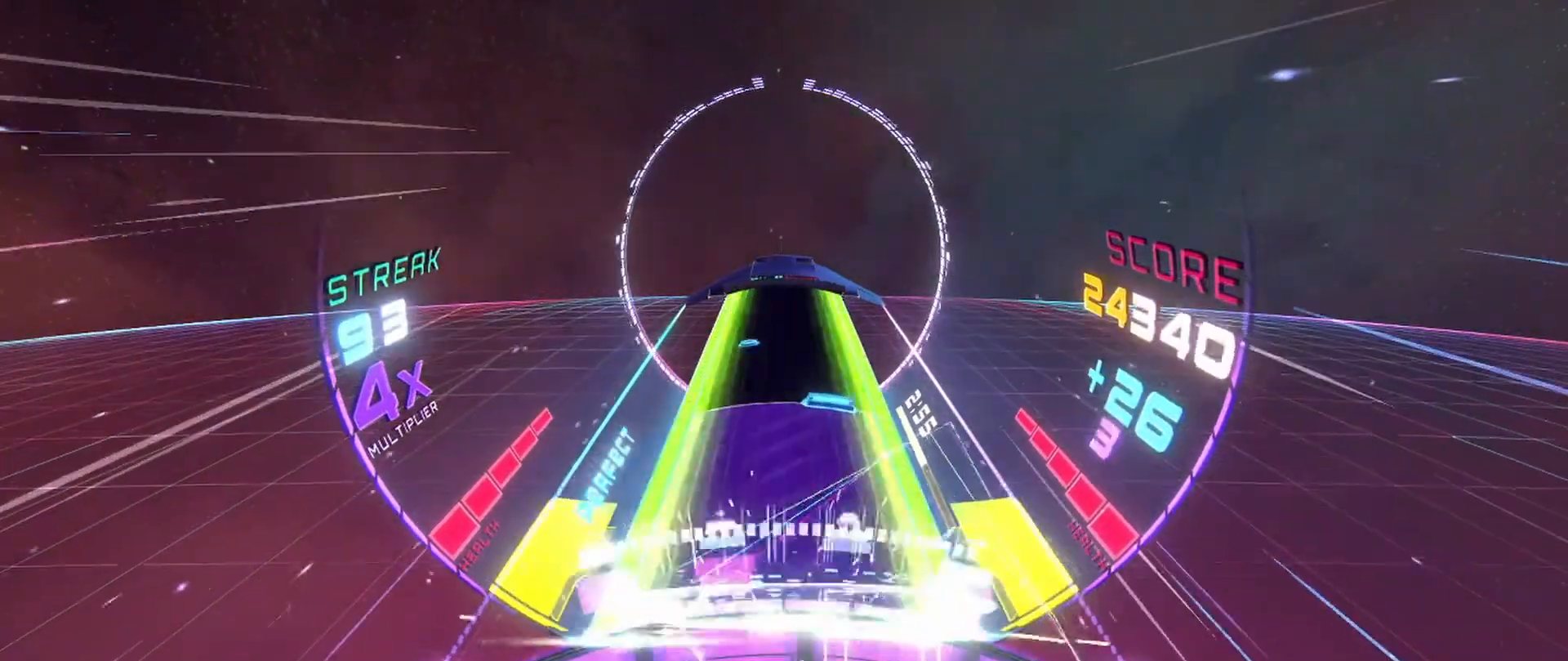
{"buttons": ["L2"], "left_stick": "center", "events": [[117, "left_stick", "center"], [233, "A", "down"], [283, "left_stick", "up-left"], [333, "A", "up"], [400, "left_stick", "center"]]}
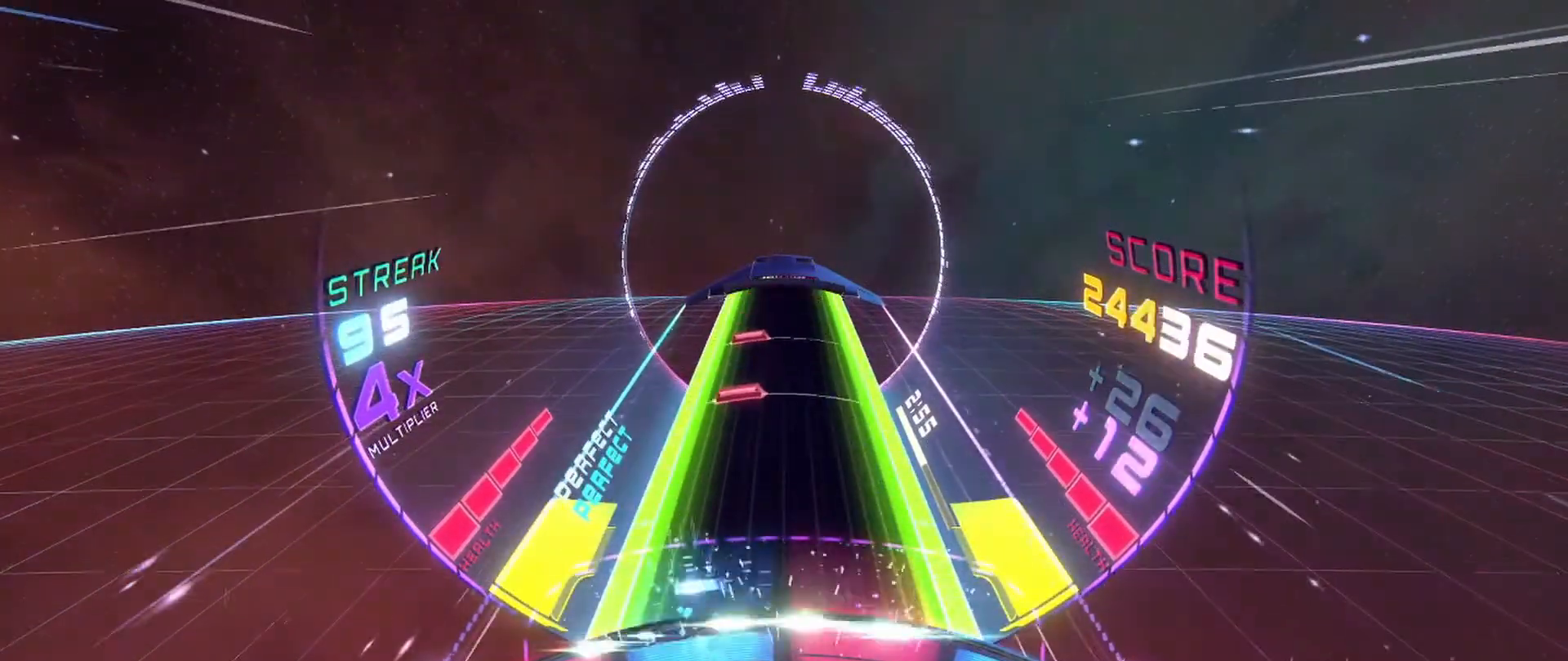
{"buttons": ["A", "L2"], "left_stick": "right", "events": [[183, "left_stick", "left"], [283, "A", "down"], [300, "left_stick", "center"], [367, "A", "up"], [433, "A", "down"], [500, "left_stick", "right"]]}
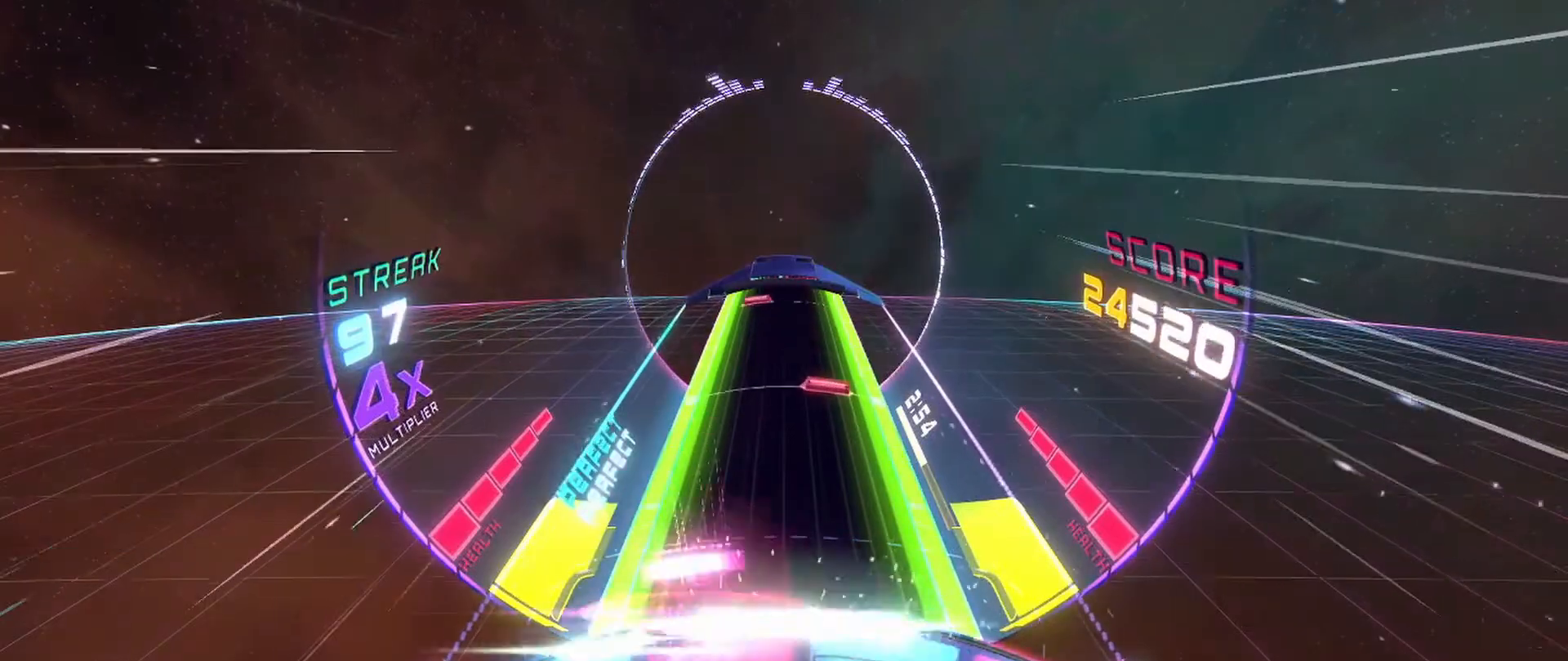
{"buttons": ["L2"], "left_stick": "left", "events": [[17, "A", "up"], [200, "left_stick", "center"], [283, "A", "down"], [367, "A", "up"], [367, "left_stick", "left"]]}
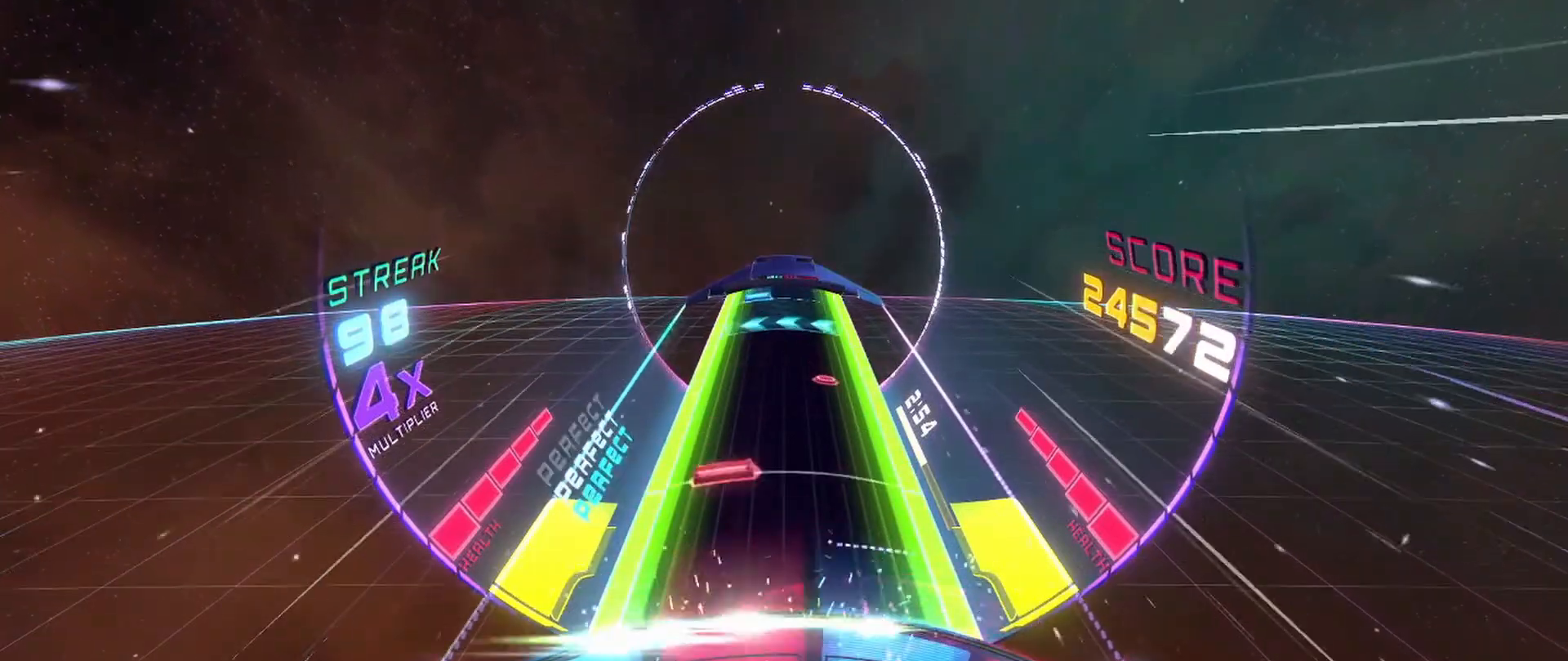
{"buttons": ["L2"], "left_stick": "left", "events": [[33, "left_stick", "center"], [100, "A", "down"], [167, "left_stick", "right"], [200, "A", "up"], [317, "left_stick", "center"], [467, "left_stick", "left"]]}
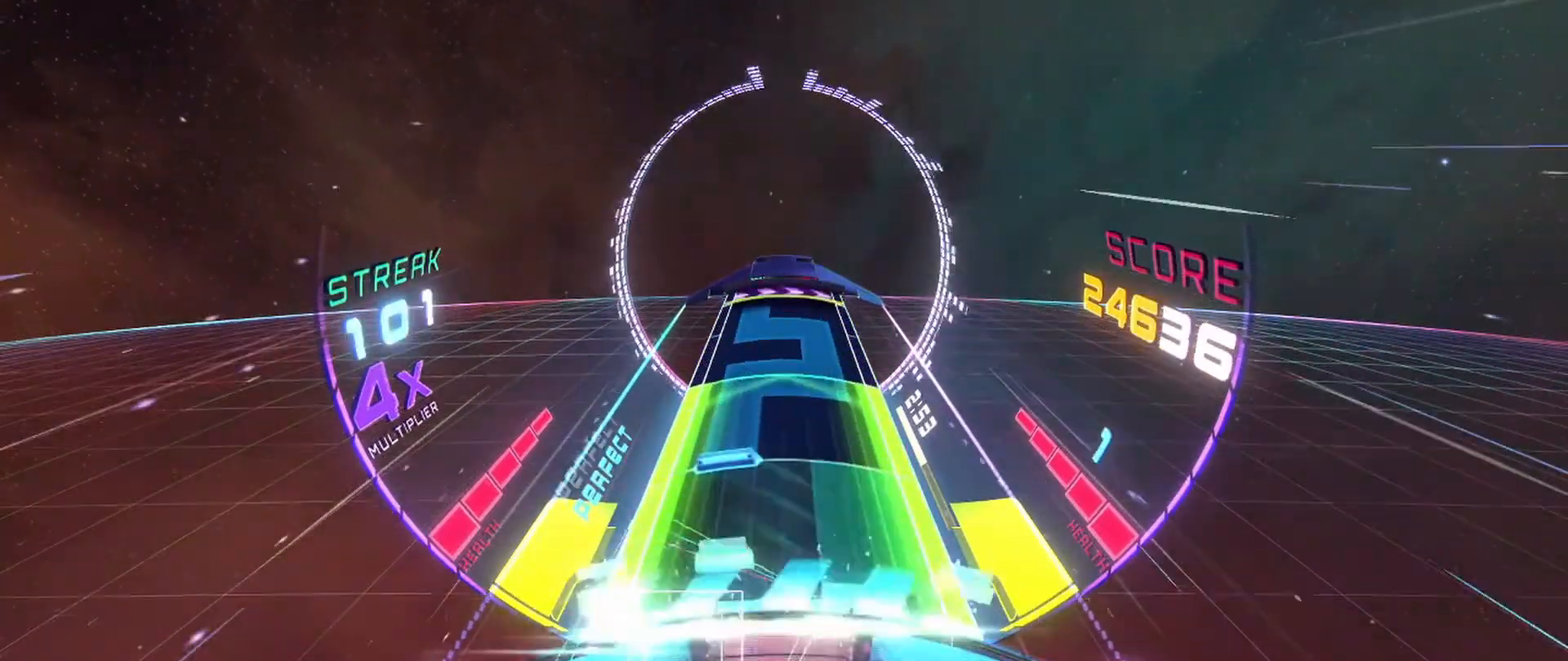
{"buttons": [], "left_stick": "center", "events": [[83, "left_stick", "center"], [167, "A", "down"], [183, "left_stick", "right"], [317, "left_stick", "center"], [350, "A", "up"], [350, "L2", "up"], [383, "left_stick", "left"], [483, "left_stick", "center"]]}
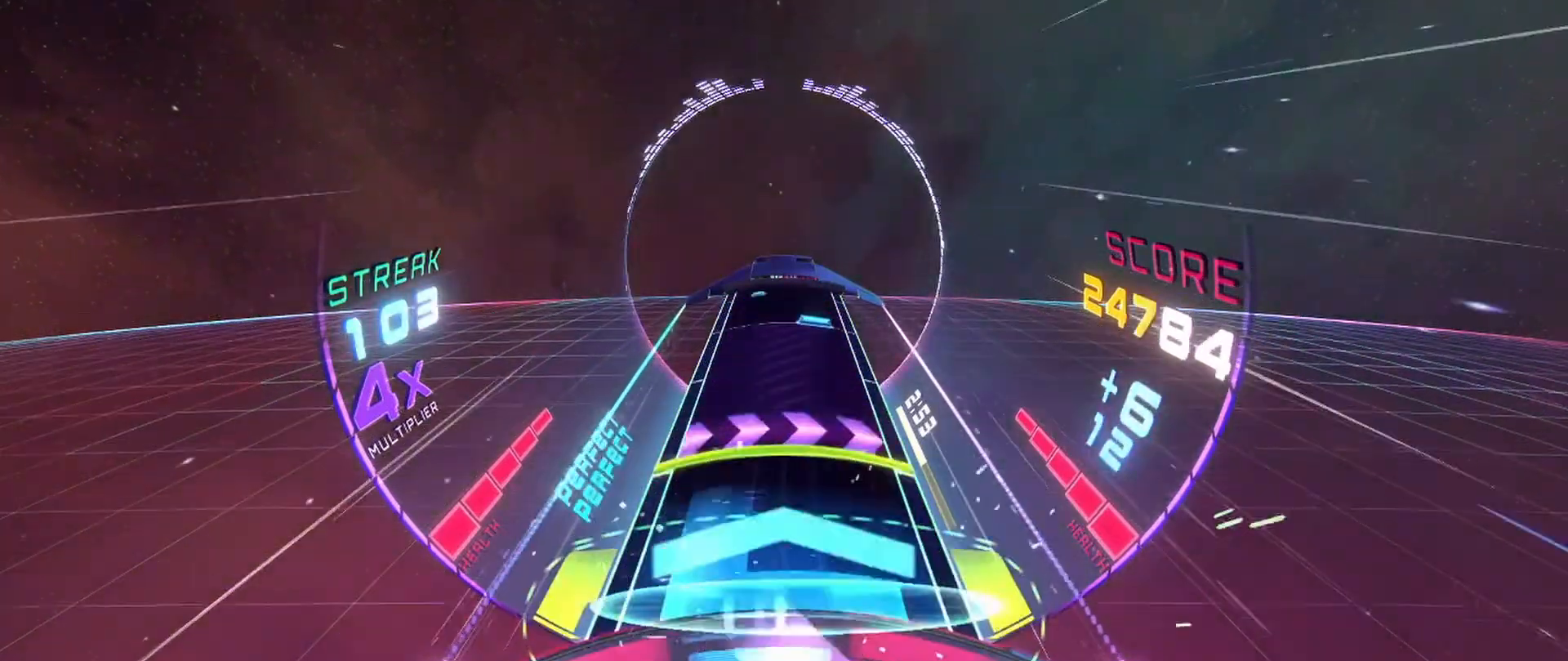
{"buttons": [], "left_stick": "center", "events": [[150, "left_stick", "right"], [167, "L2", "down"], [317, "L2", "up"], [317, "left_stick", "center"]]}
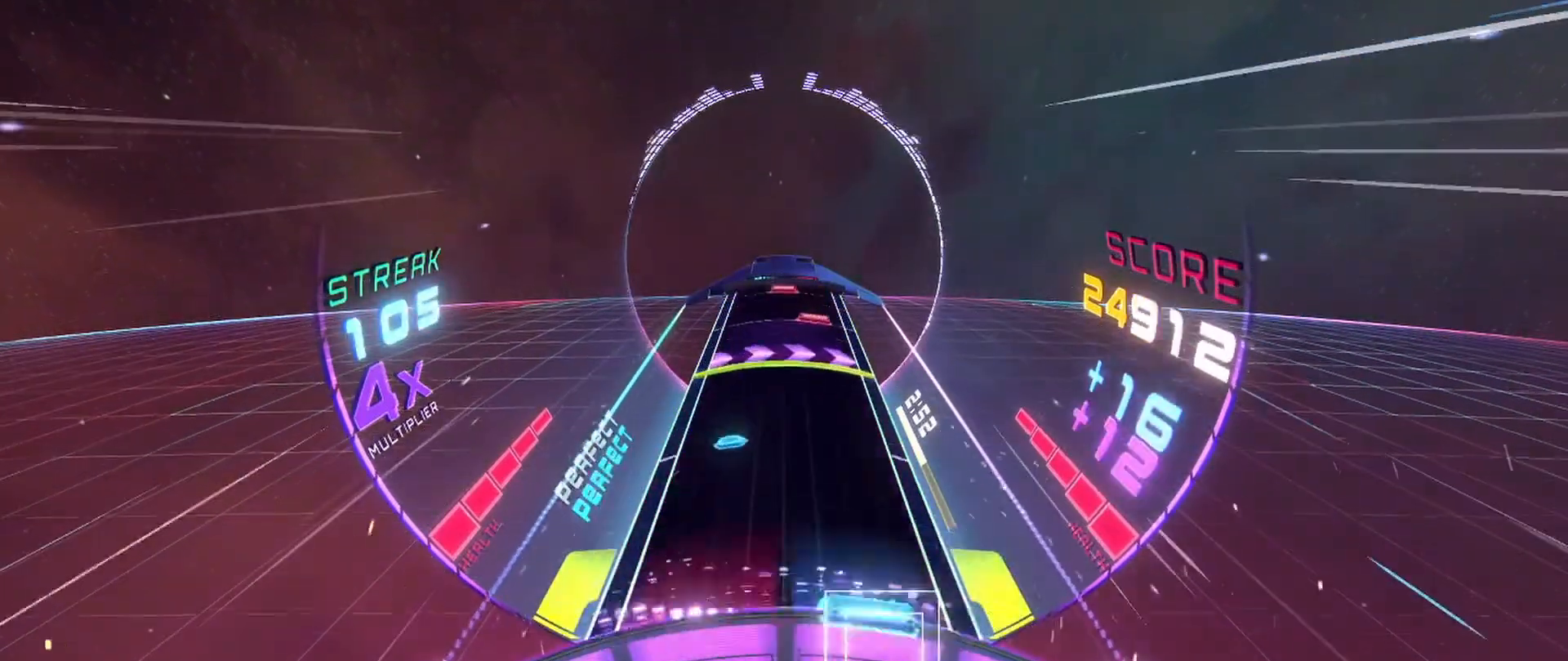
{"buttons": [], "left_stick": "center", "events": [[33, "A", "down"], [33, "left_stick", "left"], [133, "A", "up"], [167, "left_stick", "center"], [333, "left_stick", "right"], [350, "L2", "down"], [467, "L2", "up"], [467, "left_stick", "center"]]}
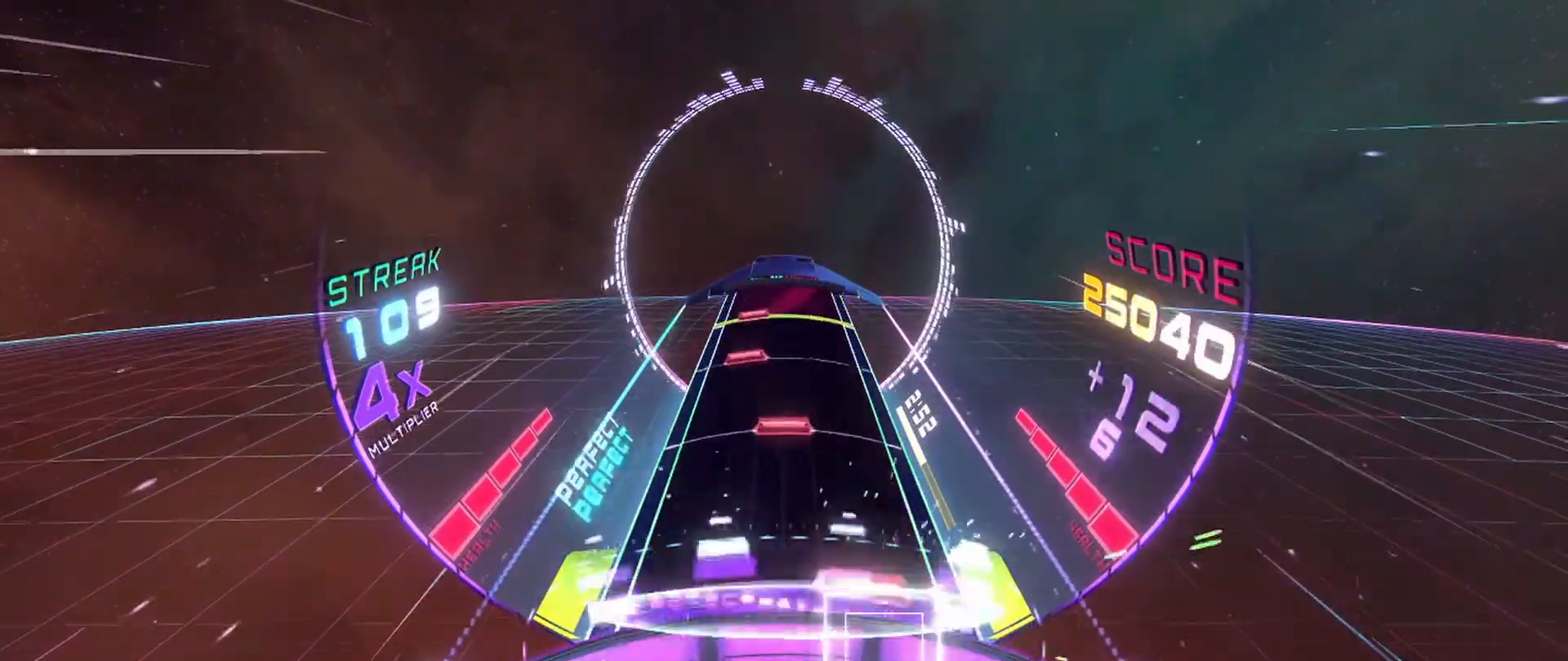
{"buttons": [], "left_stick": "right", "events": [[17, "A", "down"], [83, "left_stick", "left"], [100, "A", "up"], [217, "A", "down"], [267, "A", "up"], [333, "left_stick", "center"], [350, "A", "down"], [400, "A", "up"], [483, "left_stick", "right"]]}
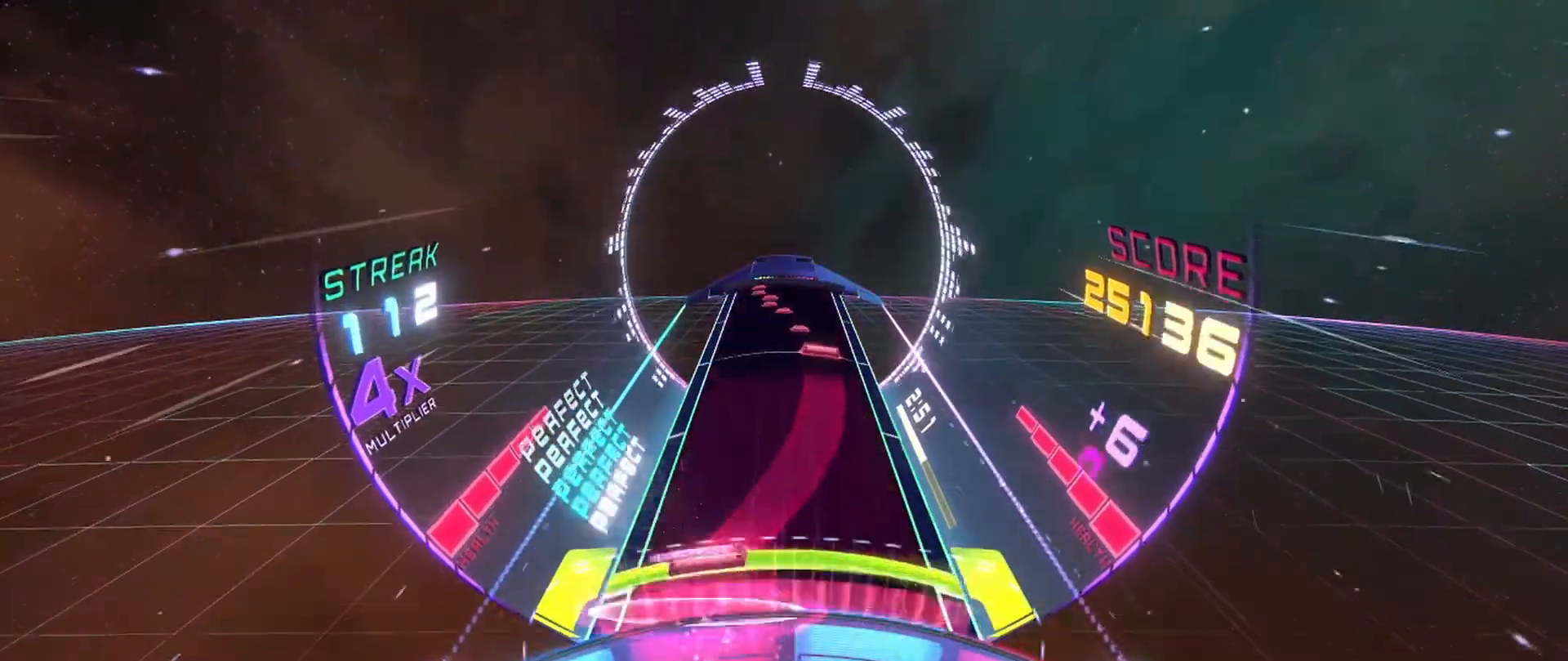
{"buttons": ["A"], "left_stick": "left", "events": [[17, "A", "down"], [17, "L2", "down"], [133, "L2", "up"], [250, "left_stick", "center"], [267, "A", "up"], [367, "A", "down"], [400, "left_stick", "left"]]}